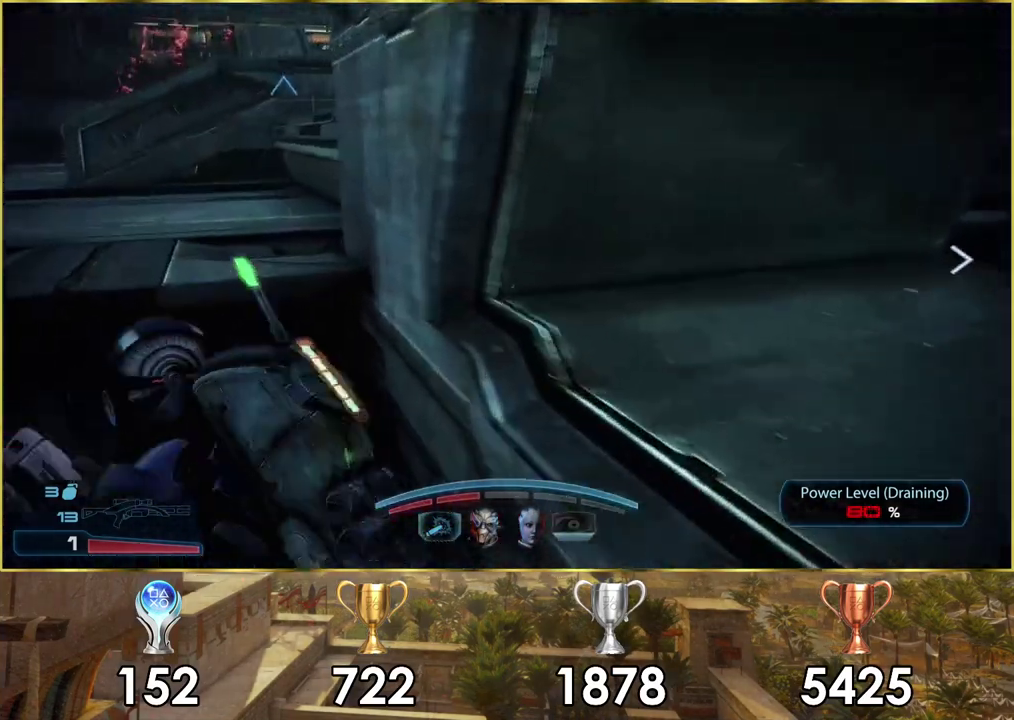
Gameplay with a controller (PlayStation layout); each line is a JSON object with the inputs held at the frame after it (dt_ms = milliseconds from this image to that frame). "events" lists button and stick changes between this image and that frame as [ms after this image, input, new state], when the widget could be followed in between.
{"dt_ms": 600, "buttons": [], "left_stick": "up-left", "right_stick": "center", "events": [[317, "left_stick", "up-left"], [367, "CROSS", "down"], [367, "left_stick", "up"], [433, "CROSS", "up"], [500, "CROSS", "down"], [517, "left_stick", "up-left"], [583, "CROSS", "up"]]}
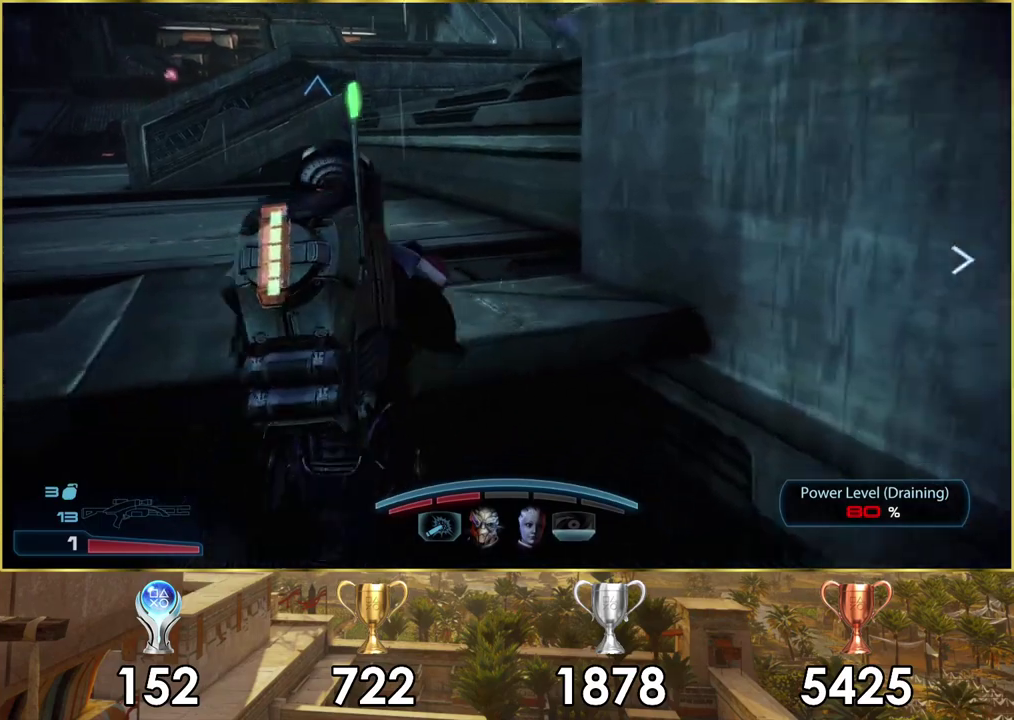
{"dt_ms": 100, "buttons": ["CROSS"], "left_stick": "up-left", "right_stick": "center", "events": [[67, "CROSS", "down"]]}
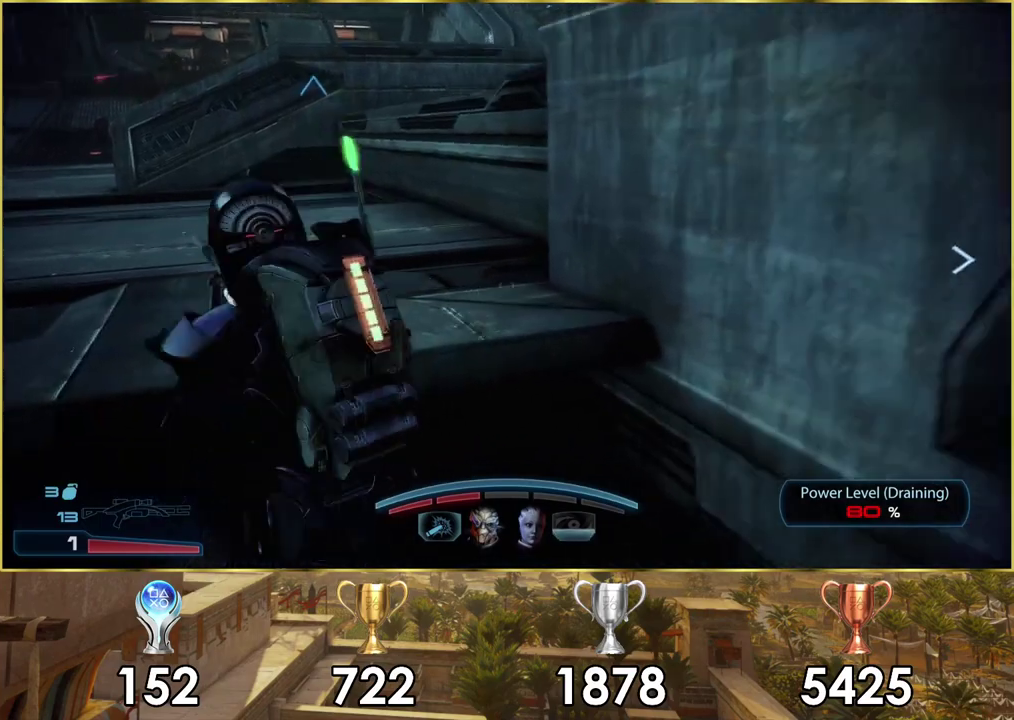
{"dt_ms": 200, "buttons": [], "left_stick": "up", "right_stick": "center", "events": [[17, "left_stick", "down-right"], [50, "CROSS", "up"], [150, "left_stick", "up"]]}
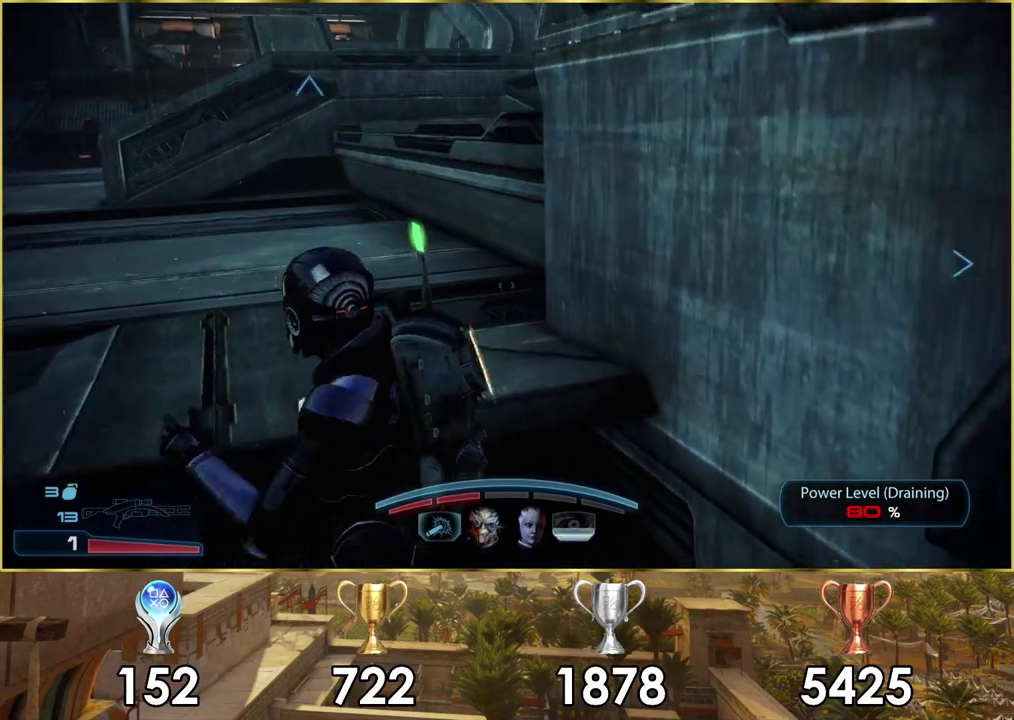
{"dt_ms": 300, "buttons": [], "left_stick": "up-left", "right_stick": "center", "events": [[67, "right_stick", "right"], [100, "left_stick", "up-left"], [217, "right_stick", "center"]]}
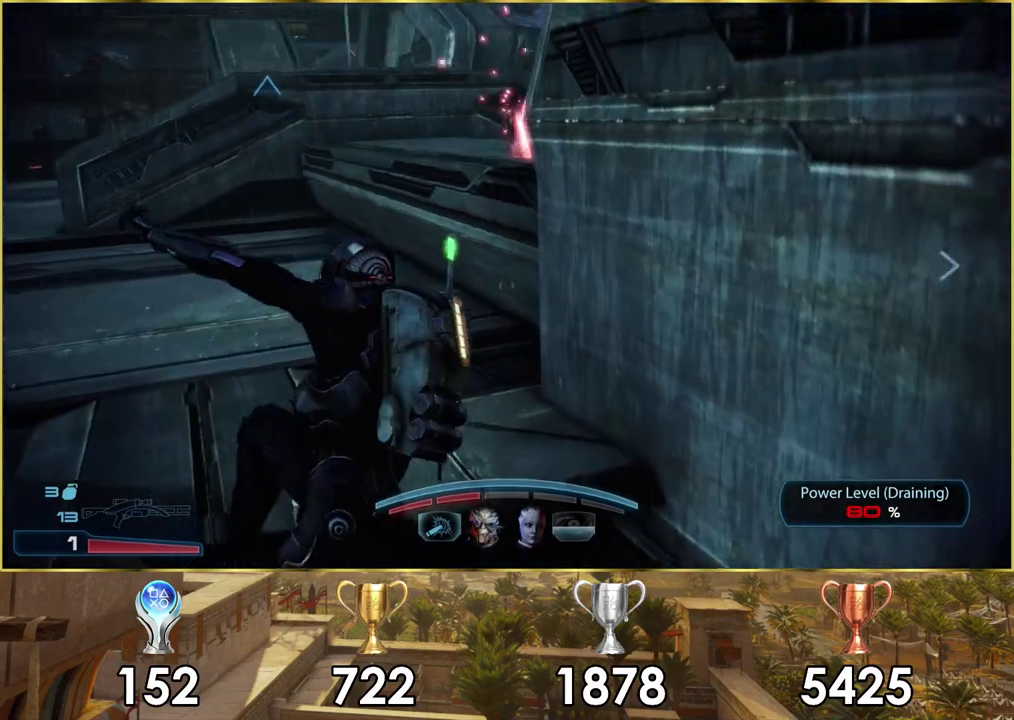
{"dt_ms": 500, "buttons": [], "left_stick": "up", "right_stick": "right", "events": [[100, "left_stick", "up"], [233, "right_stick", "right"]]}
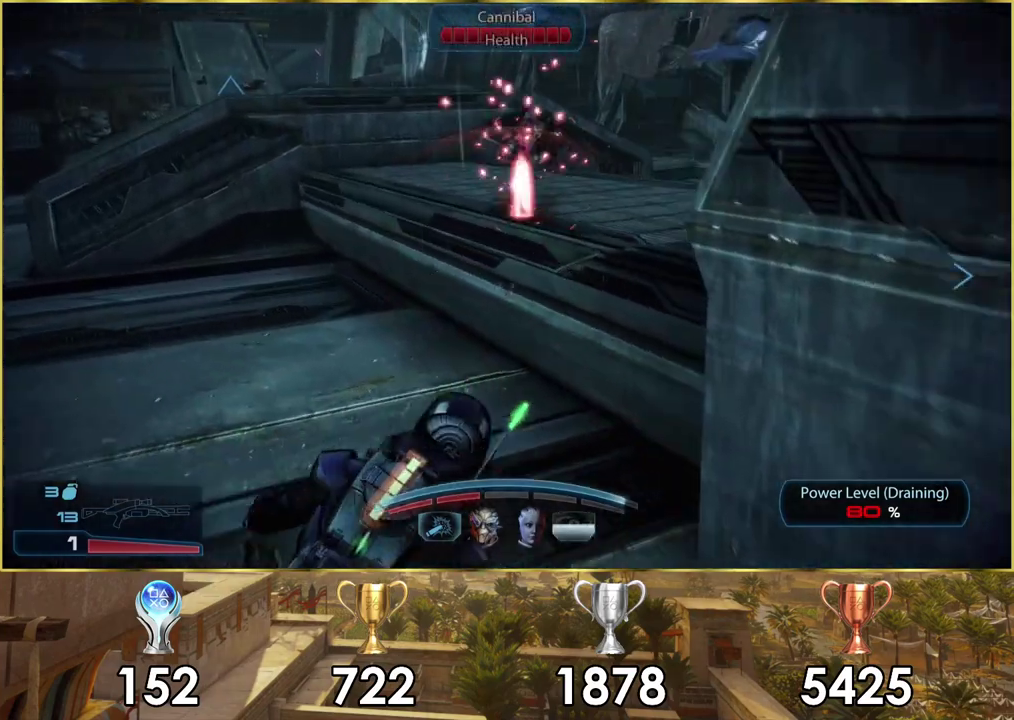
{"dt_ms": 400, "buttons": ["CROSS"], "left_stick": "up", "right_stick": "center", "events": [[133, "left_stick", "up-left"], [267, "left_stick", "down-right"], [283, "right_stick", "center"], [333, "left_stick", "up"], [367, "CROSS", "down"]]}
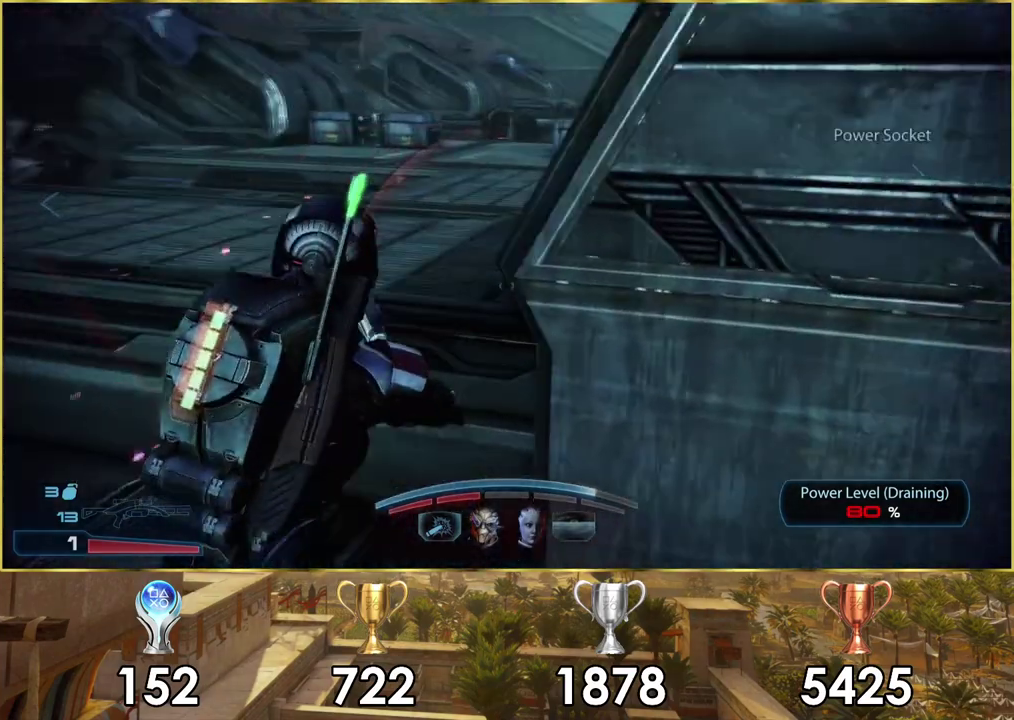
{"dt_ms": 200, "buttons": ["CROSS"], "left_stick": "up", "right_stick": "center", "events": [[50, "CROSS", "up"], [133, "CROSS", "down"]]}
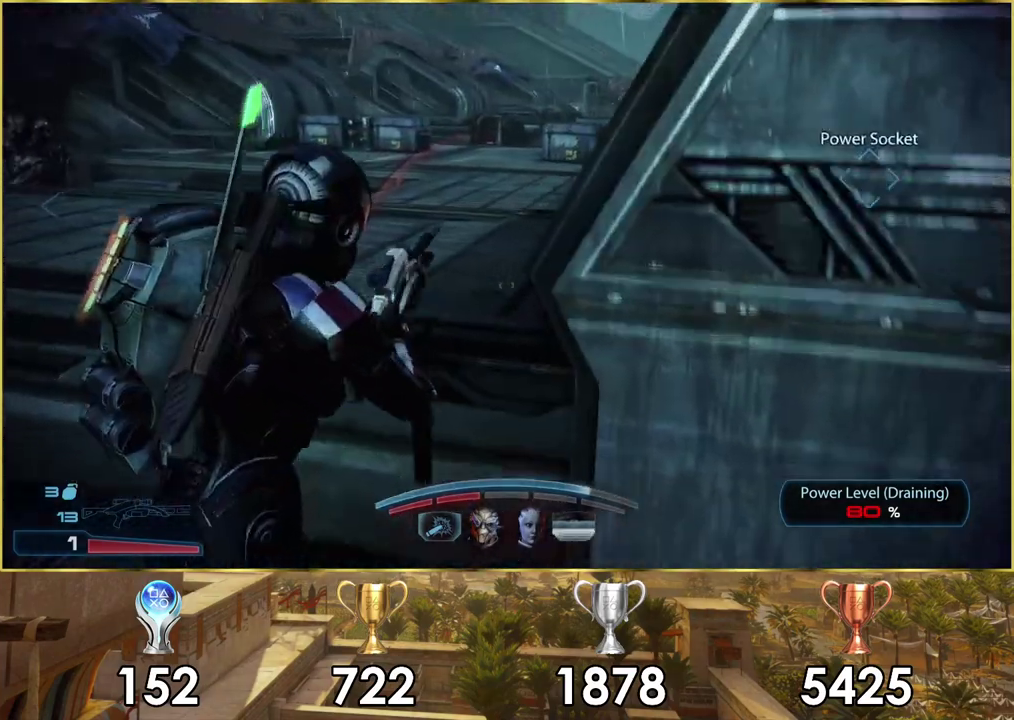
{"dt_ms": 300, "buttons": ["CROSS"], "left_stick": "up", "right_stick": "center", "events": [[17, "CROSS", "up"], [67, "left_stick", "down-right"], [100, "CROSS", "down"], [150, "left_stick", "up"], [200, "CROSS", "up"], [283, "CROSS", "down"]]}
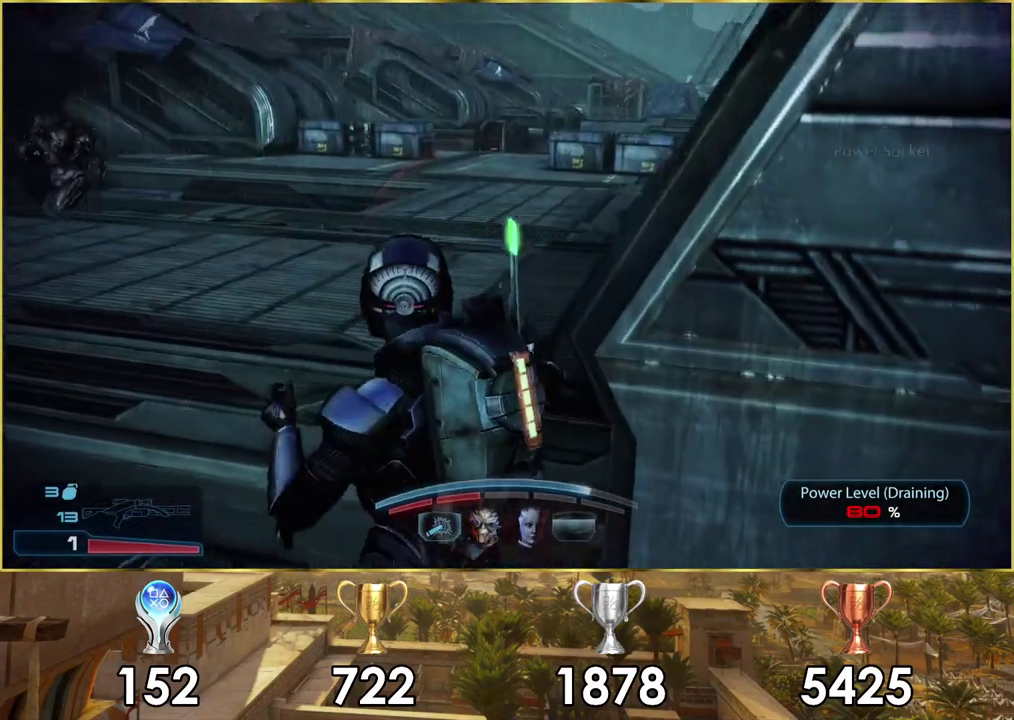
{"dt_ms": 100, "buttons": [], "left_stick": "up", "right_stick": "center", "events": [[100, "CROSS", "up"]]}
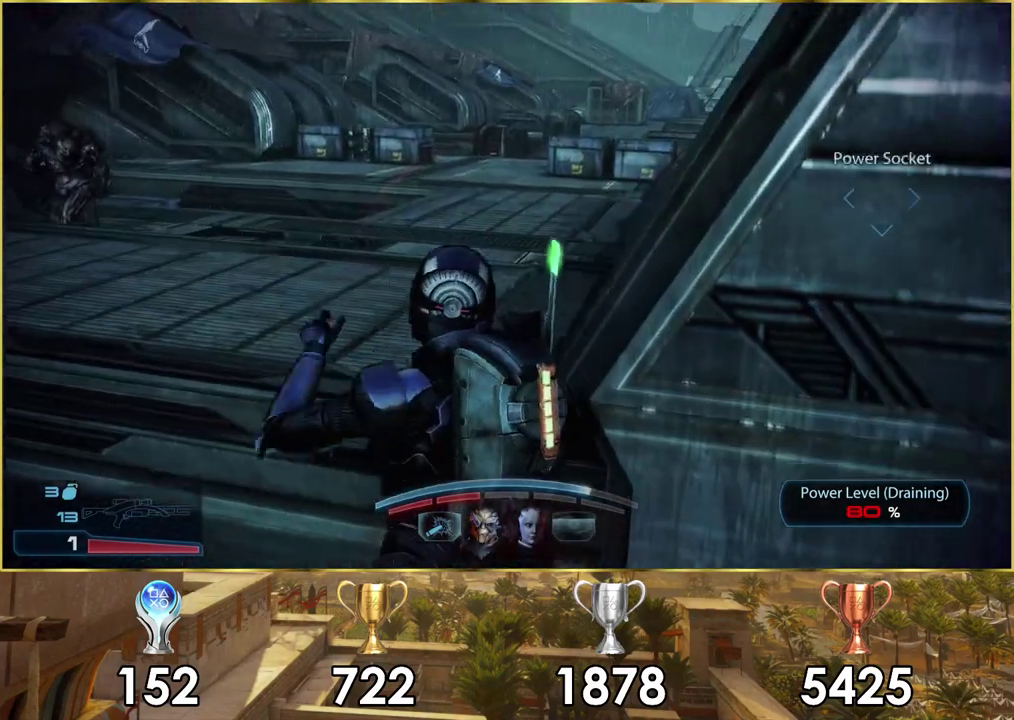
{"dt_ms": 400, "buttons": [], "left_stick": "center", "right_stick": "left", "events": [[250, "left_stick", "center"], [300, "right_stick", "left"]]}
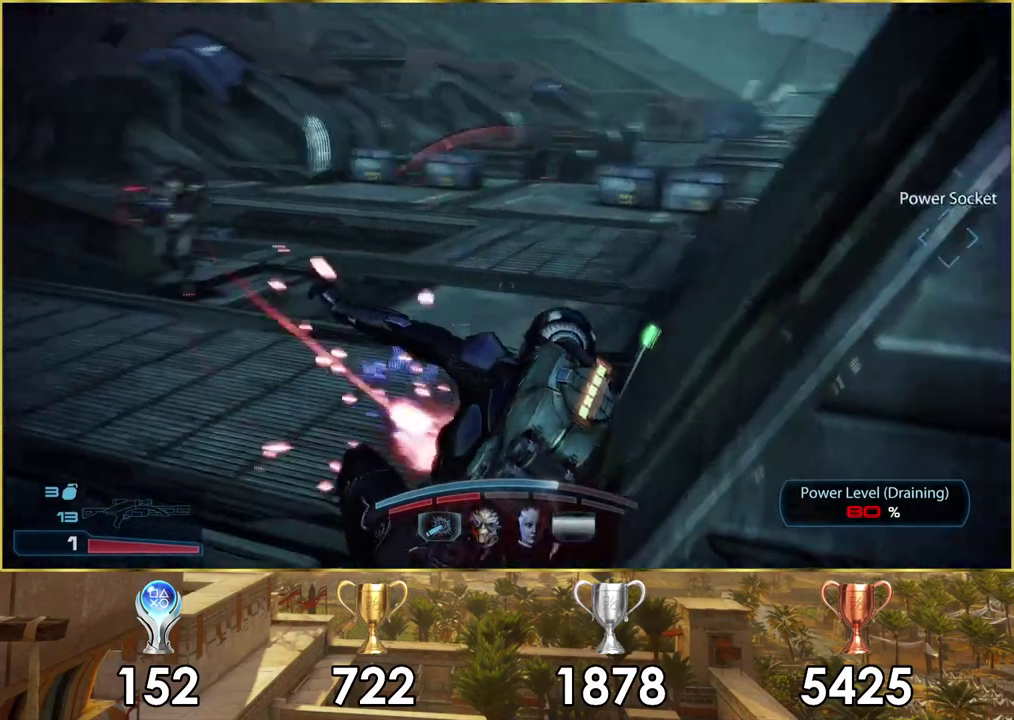
{"dt_ms": 200, "buttons": [], "left_stick": "up-right", "right_stick": "center", "events": [[17, "left_stick", "up"], [167, "left_stick", "up-right"], [167, "right_stick", "center"]]}
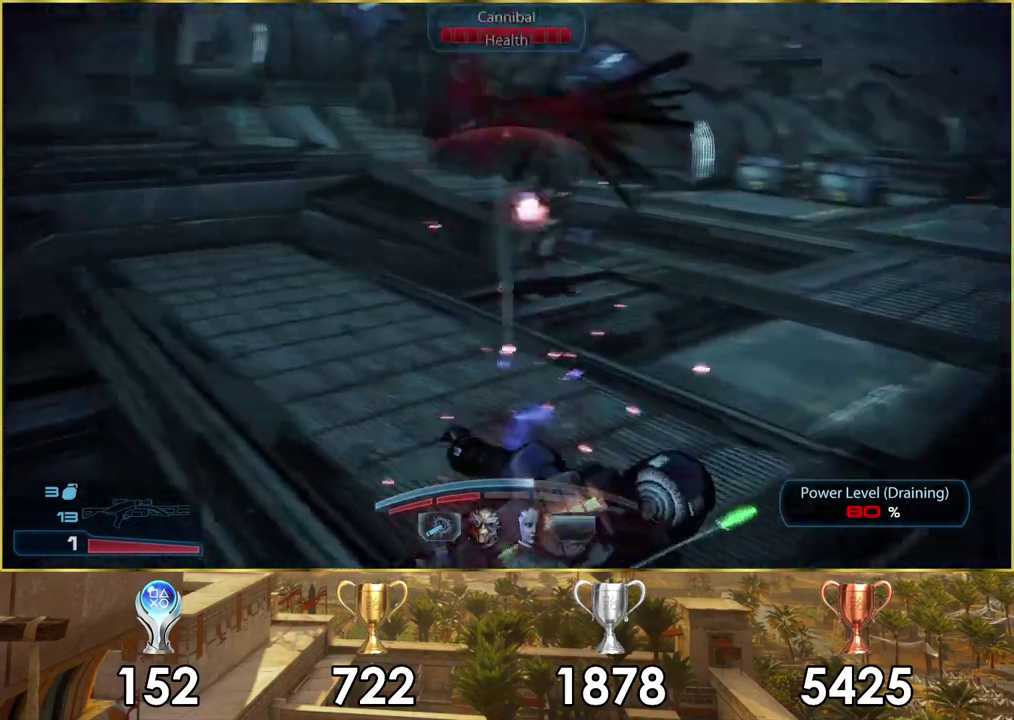
{"dt_ms": 400, "buttons": ["L2"], "left_stick": "up", "right_stick": "center", "events": [[350, "left_stick", "up"], [383, "L2", "down"]]}
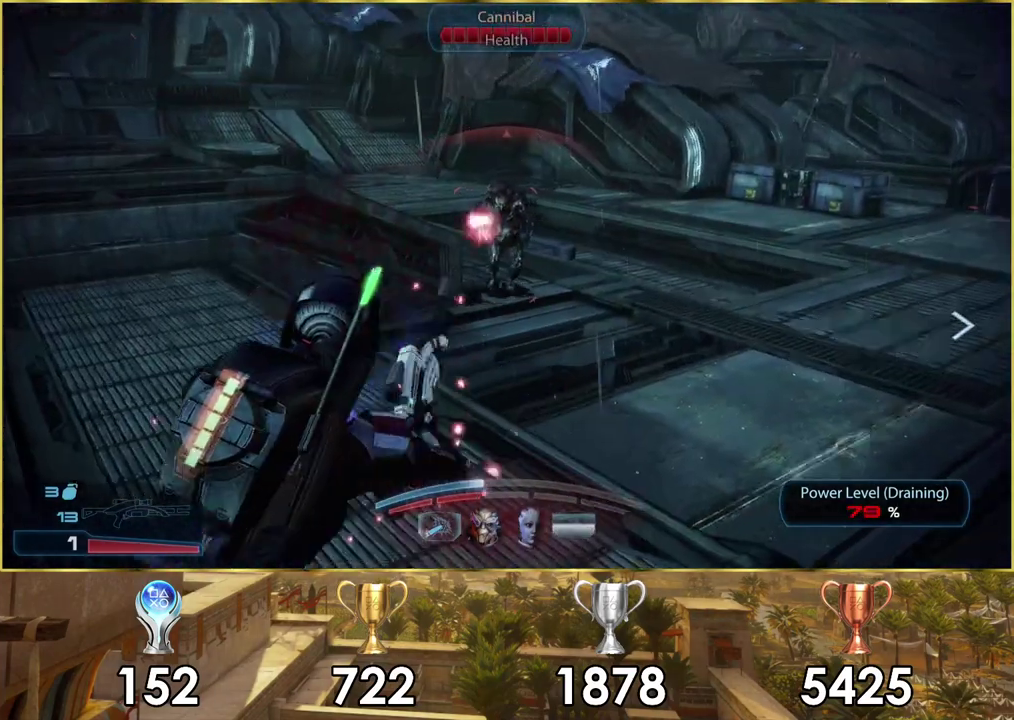
{"dt_ms": 300, "buttons": ["L2"], "left_stick": "up", "right_stick": "down-left", "events": [[283, "right_stick", "down-left"]]}
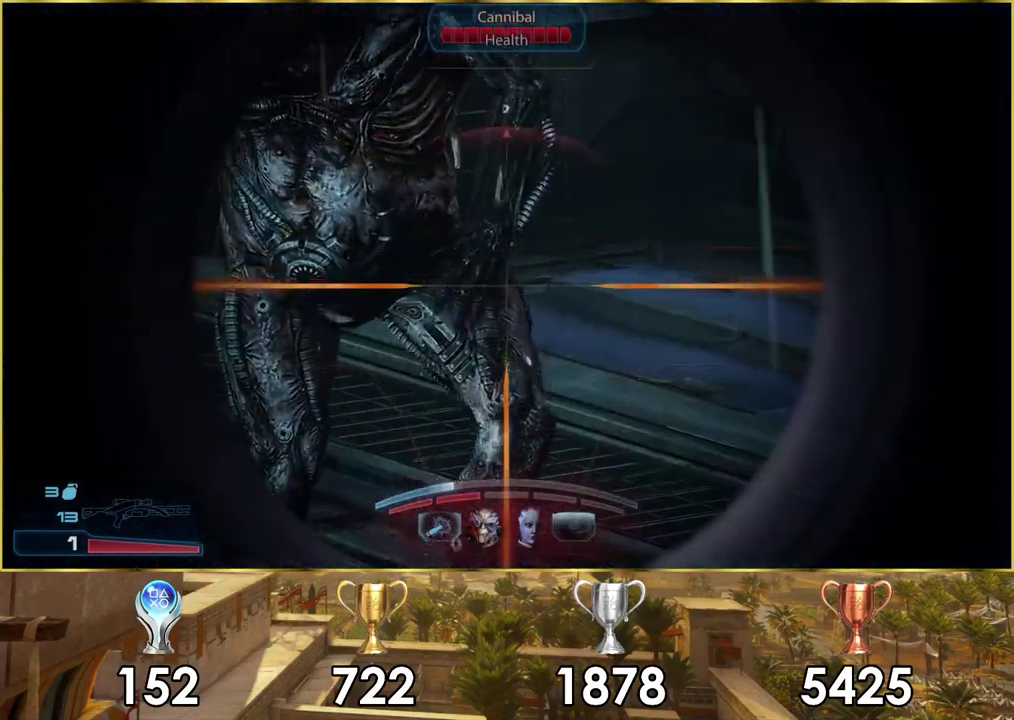
{"dt_ms": 400, "buttons": ["L2", "R2"], "left_stick": "up", "right_stick": "down-left"}
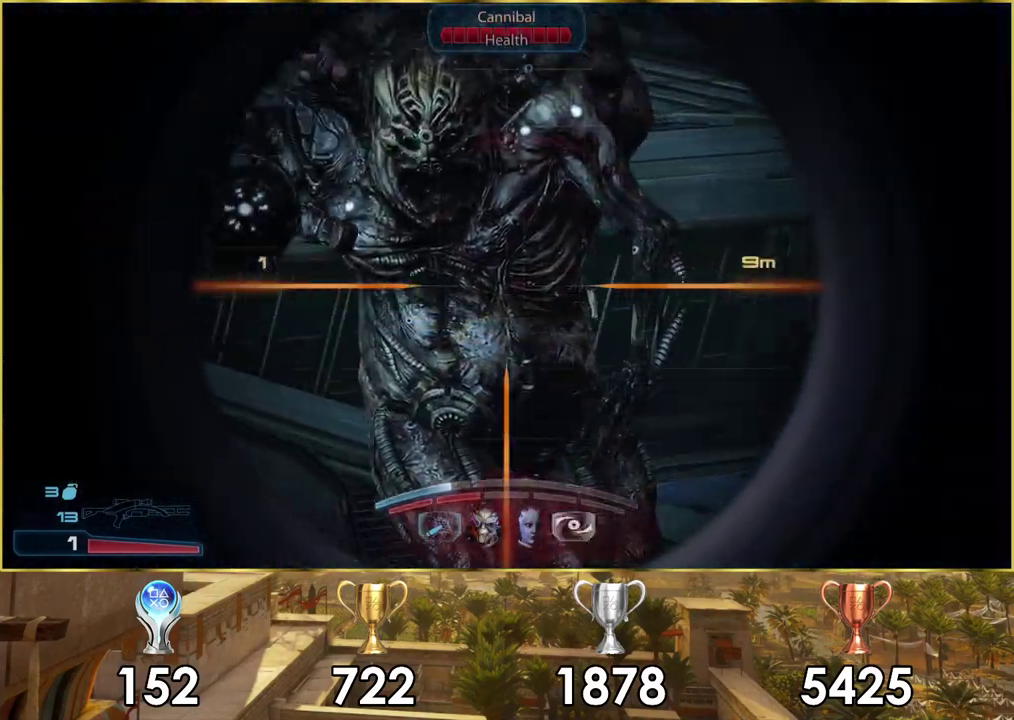
{"dt_ms": 200, "buttons": [], "left_stick": "up-right", "right_stick": "right"}
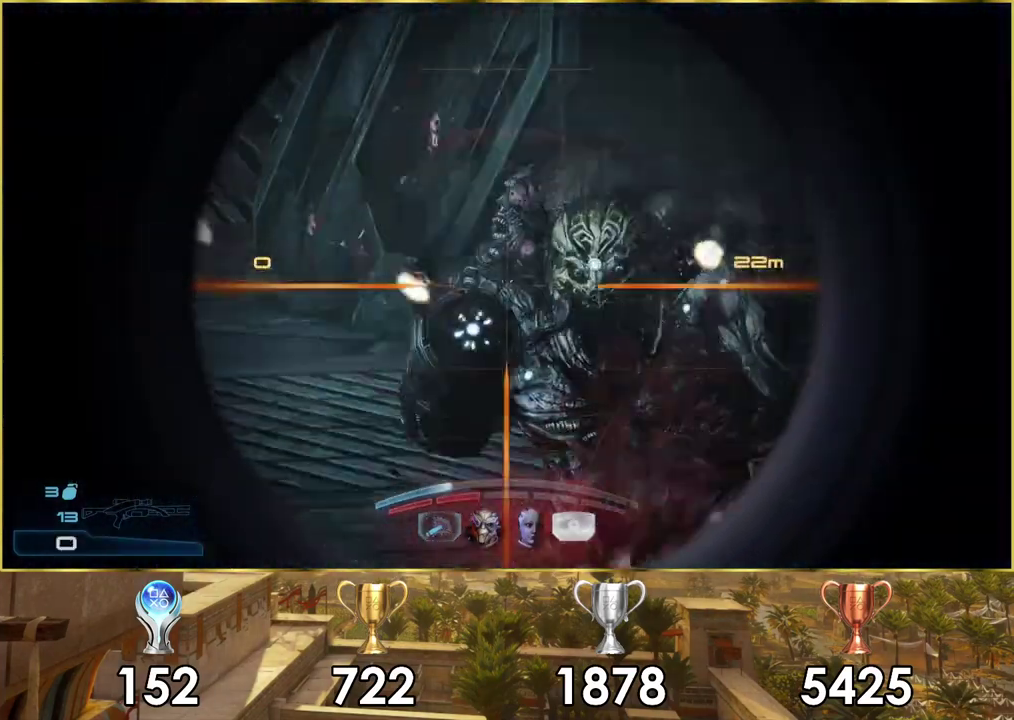
{"dt_ms": 100, "buttons": [], "left_stick": "up-right", "right_stick": "up-right", "events": [[50, "right_stick", "up-right"]]}
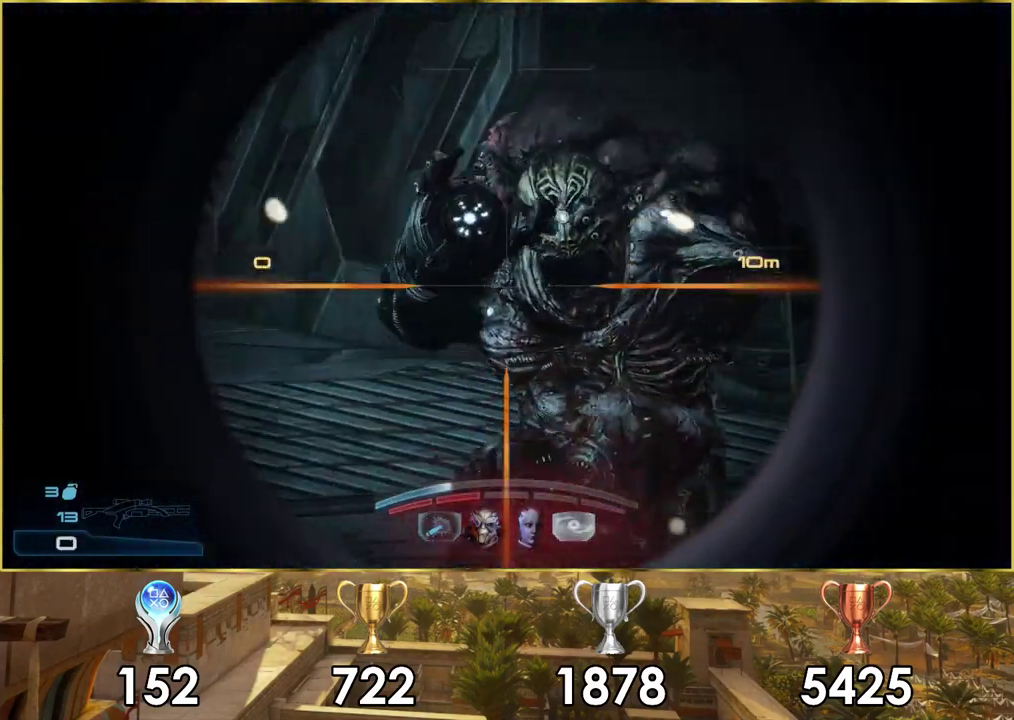
{"dt_ms": 300, "buttons": [], "left_stick": "up", "right_stick": "up-right", "events": [[50, "left_stick", "down-left"], [150, "left_stick", "up"]]}
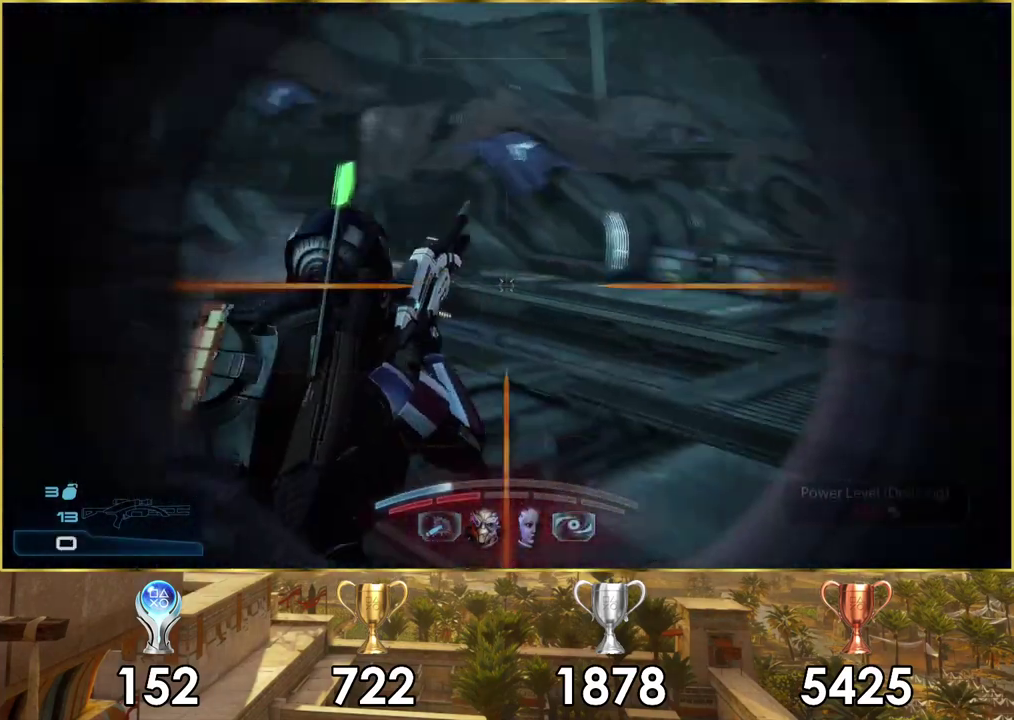
{"dt_ms": 200, "buttons": [], "left_stick": "up-right", "right_stick": "left"}
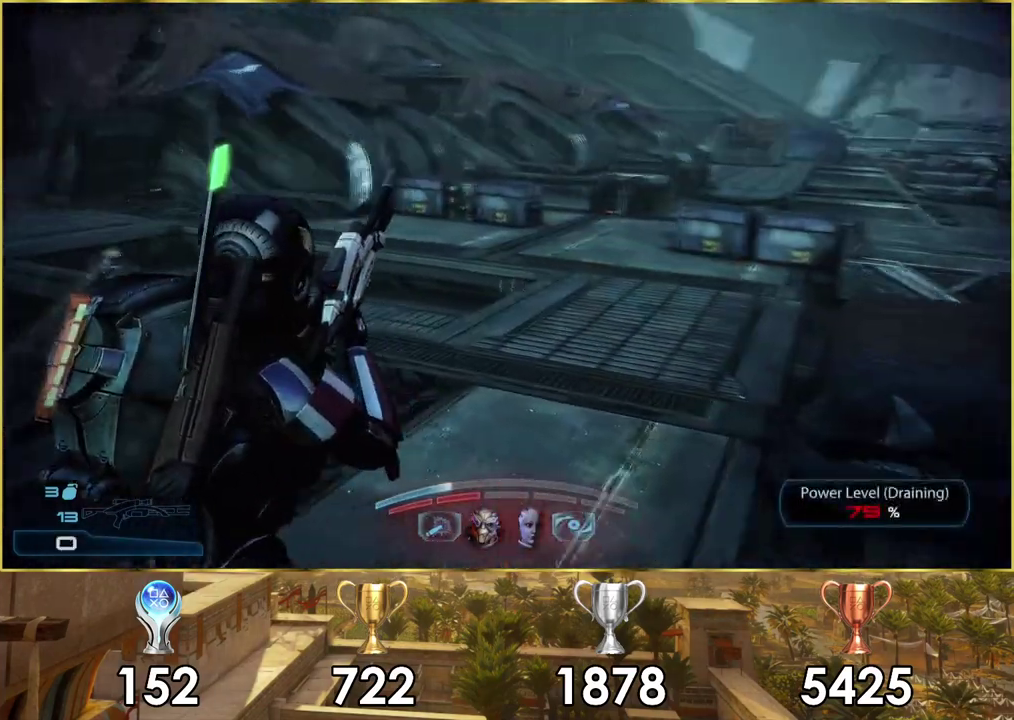
{"dt_ms": 300, "buttons": [], "left_stick": "right", "right_stick": "center"}
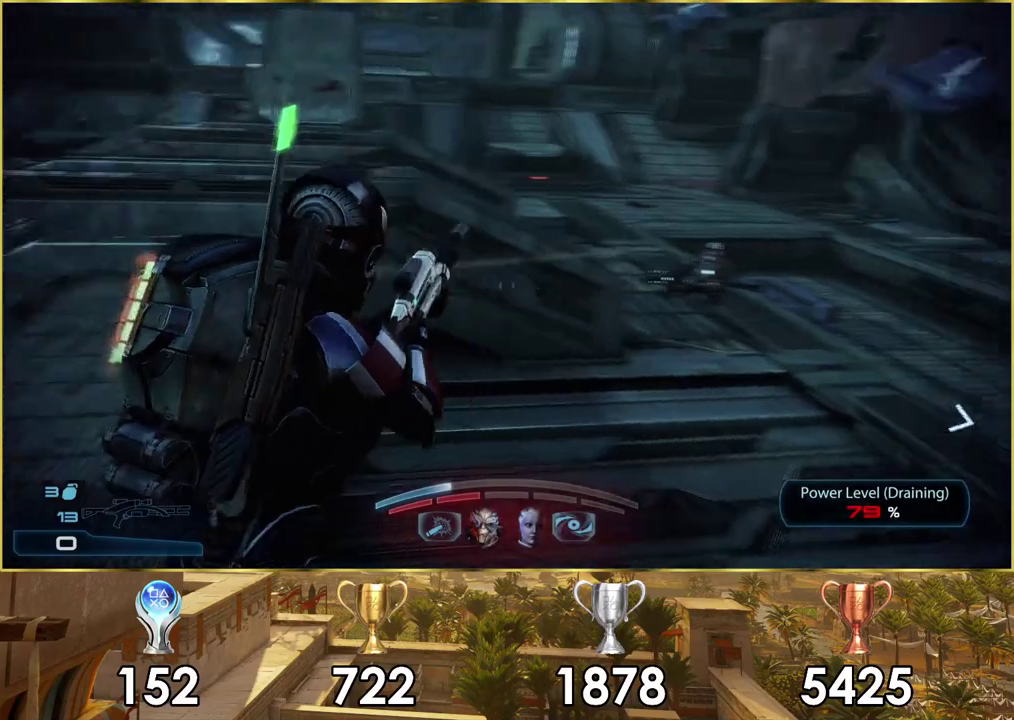
{"dt_ms": 300, "buttons": [], "left_stick": "up-right", "right_stick": "right"}
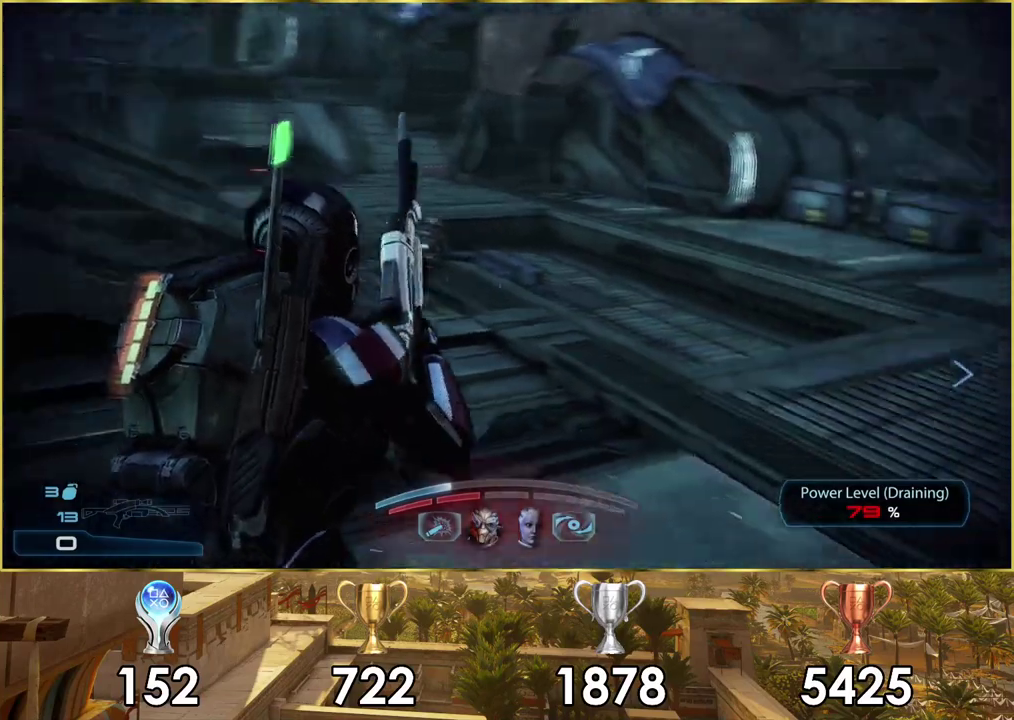
{"dt_ms": 200, "buttons": [], "left_stick": "up", "right_stick": "right", "events": [[50, "left_stick", "up"]]}
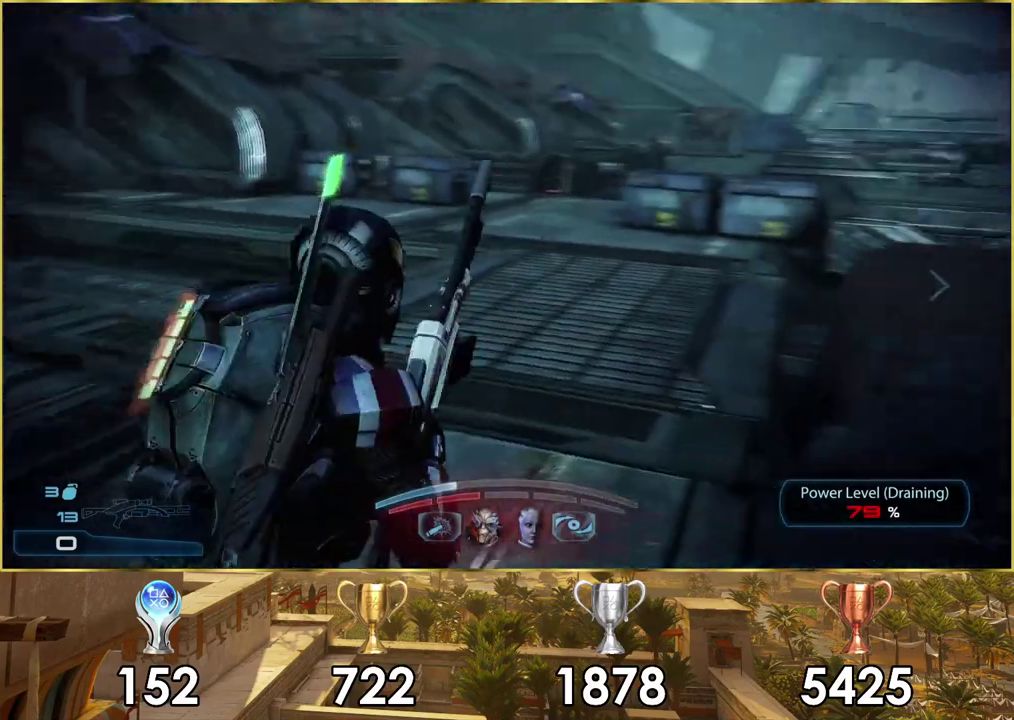
{"dt_ms": 300, "buttons": [], "left_stick": "up", "right_stick": "center", "events": [[83, "right_stick", "center"]]}
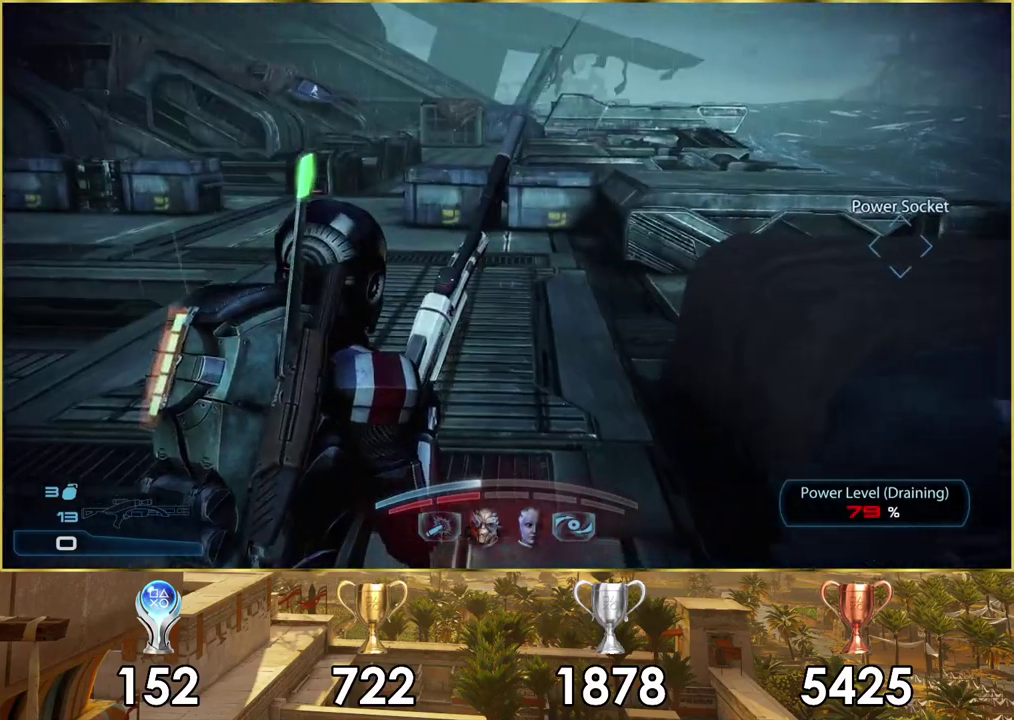
{"dt_ms": 400, "buttons": [], "left_stick": "up", "right_stick": "right", "events": [[67, "right_stick", "right"]]}
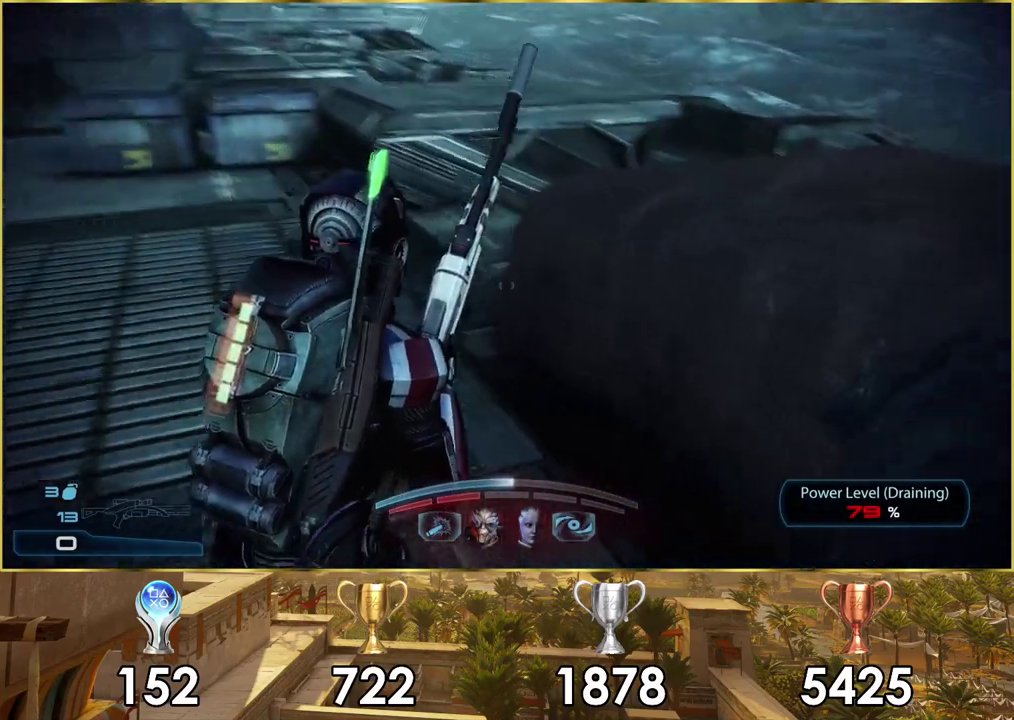
{"dt_ms": 500, "buttons": [], "left_stick": "up", "right_stick": "center", "events": [[17, "right_stick", "center"], [233, "CROSS", "down"], [317, "CROSS", "up"], [400, "CROSS", "down"], [500, "CROSS", "up"]]}
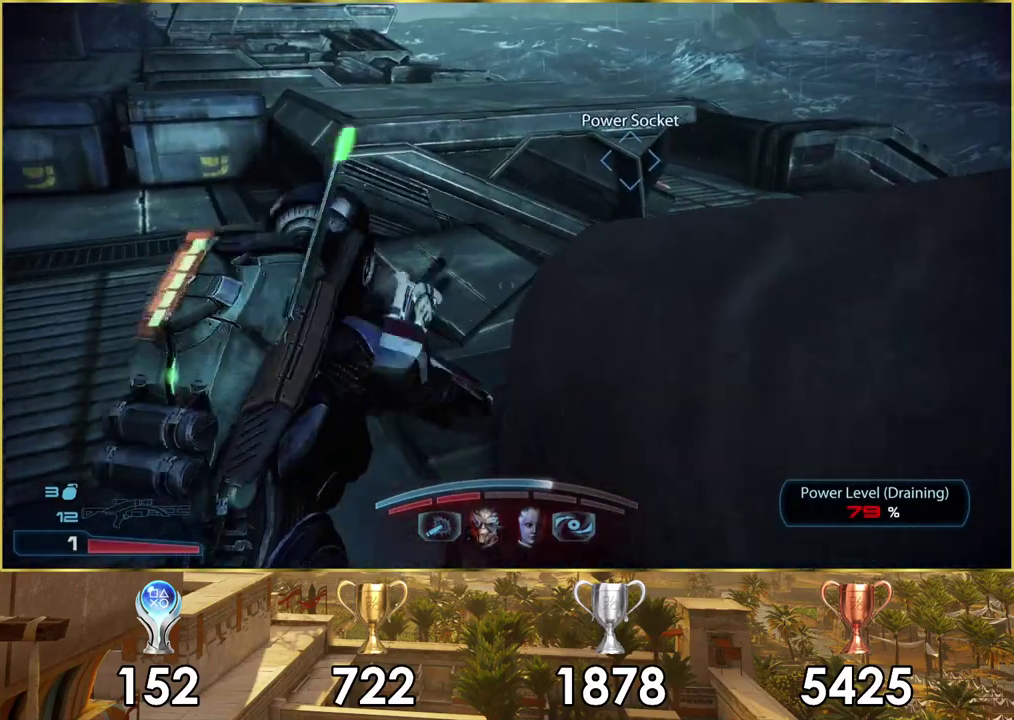
{"dt_ms": 500, "buttons": [], "left_stick": "up", "right_stick": "right", "events": [[250, "right_stick", "right"]]}
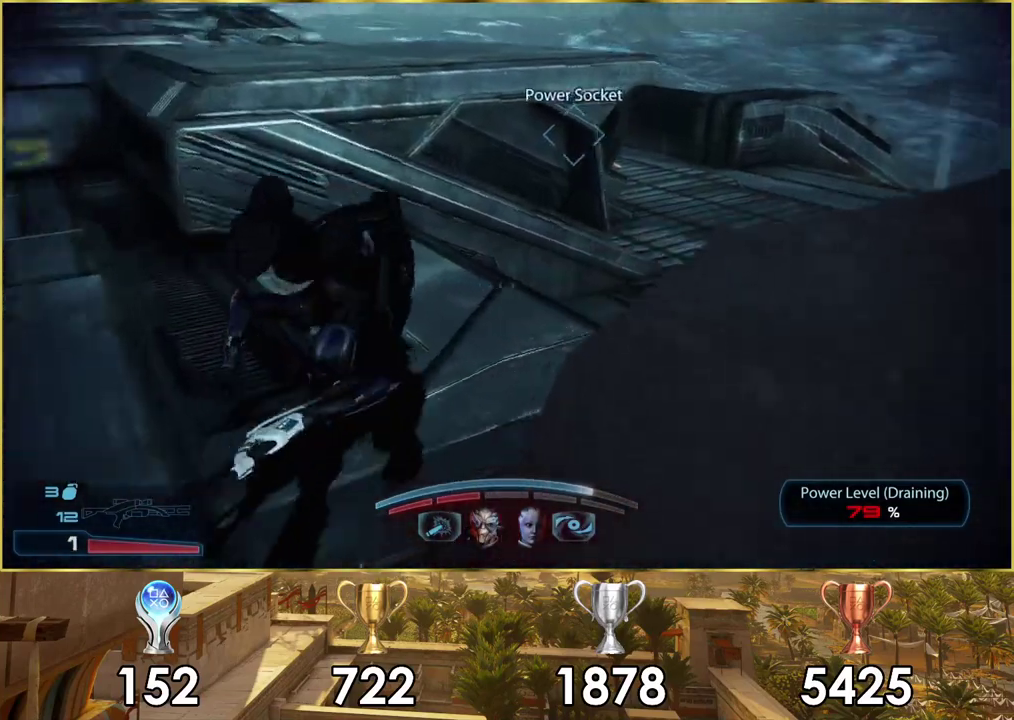
{"dt_ms": 500, "buttons": [], "left_stick": "up-right", "right_stick": "center", "events": [[17, "right_stick", "center"], [150, "left_stick", "up-right"], [217, "CROSS", "down"], [300, "CROSS", "up"], [367, "CROSS", "down"], [467, "CROSS", "up"]]}
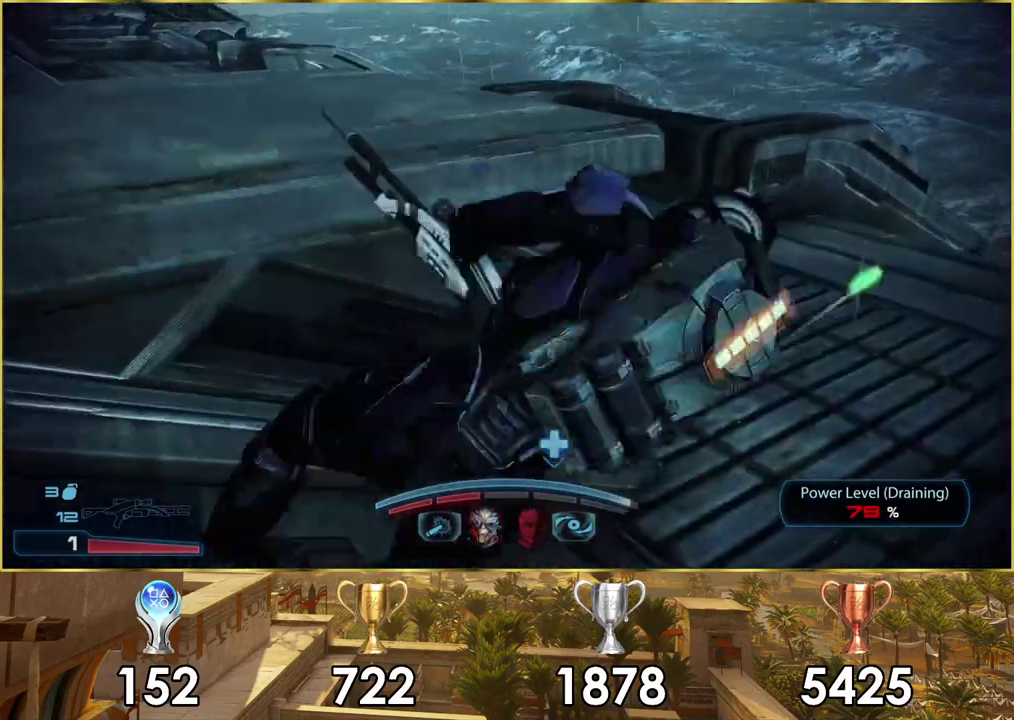
{"dt_ms": 100, "buttons": ["CROSS"], "left_stick": "up-right", "right_stick": "center", "events": [[33, "CROSS", "down"]]}
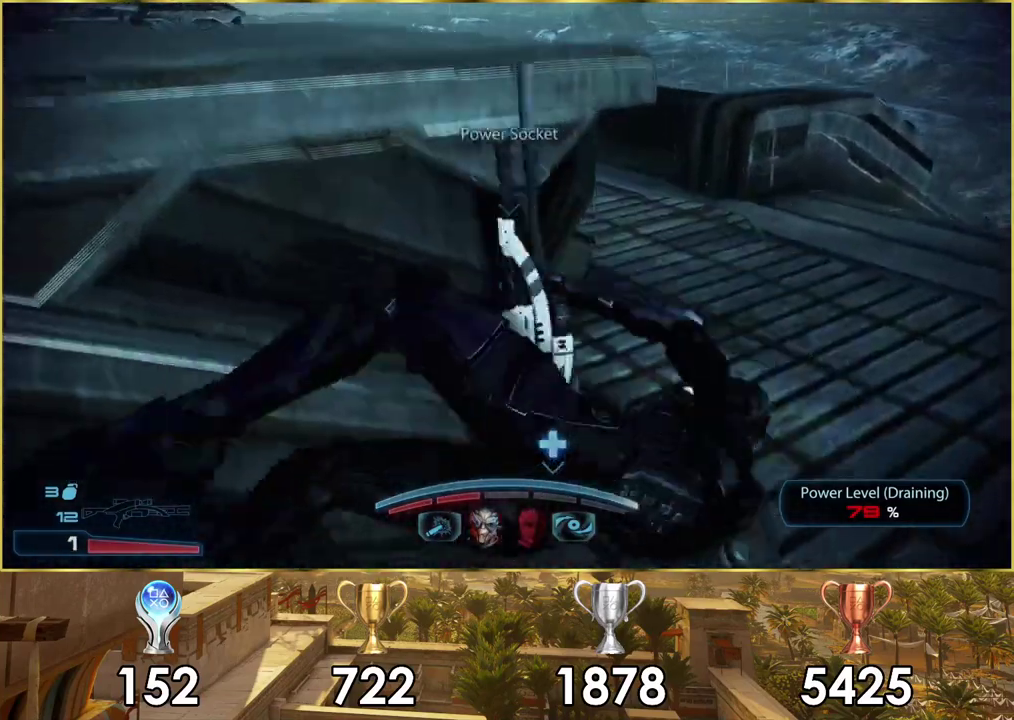
{"dt_ms": 200, "buttons": [], "left_stick": "up", "right_stick": "left"}
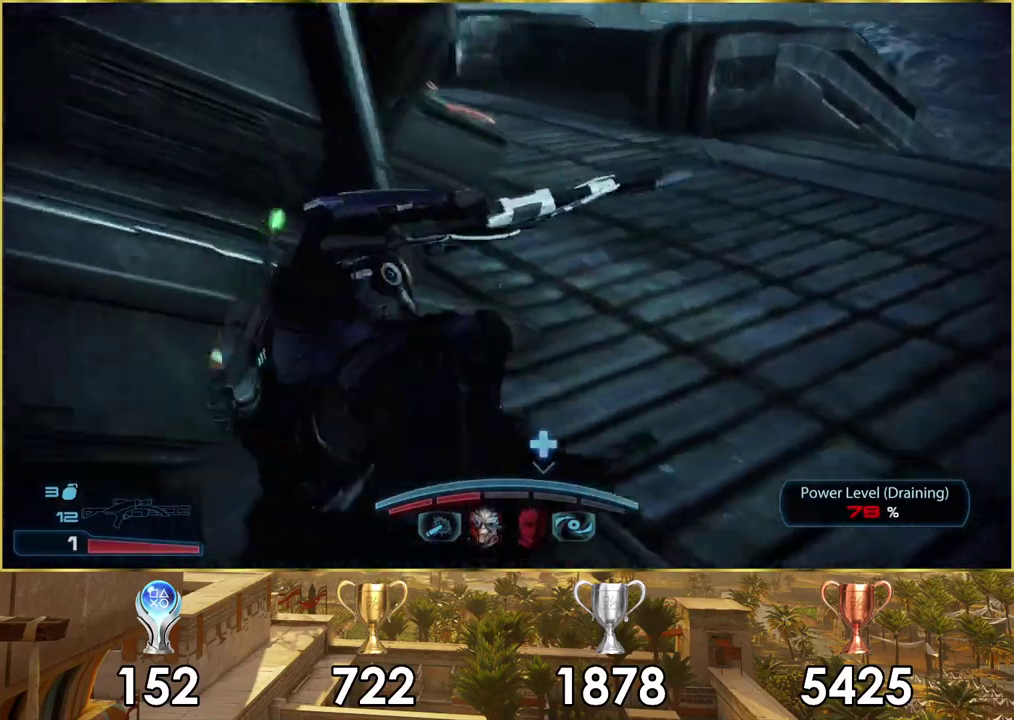
{"dt_ms": 600, "buttons": [], "left_stick": "right", "right_stick": "center"}
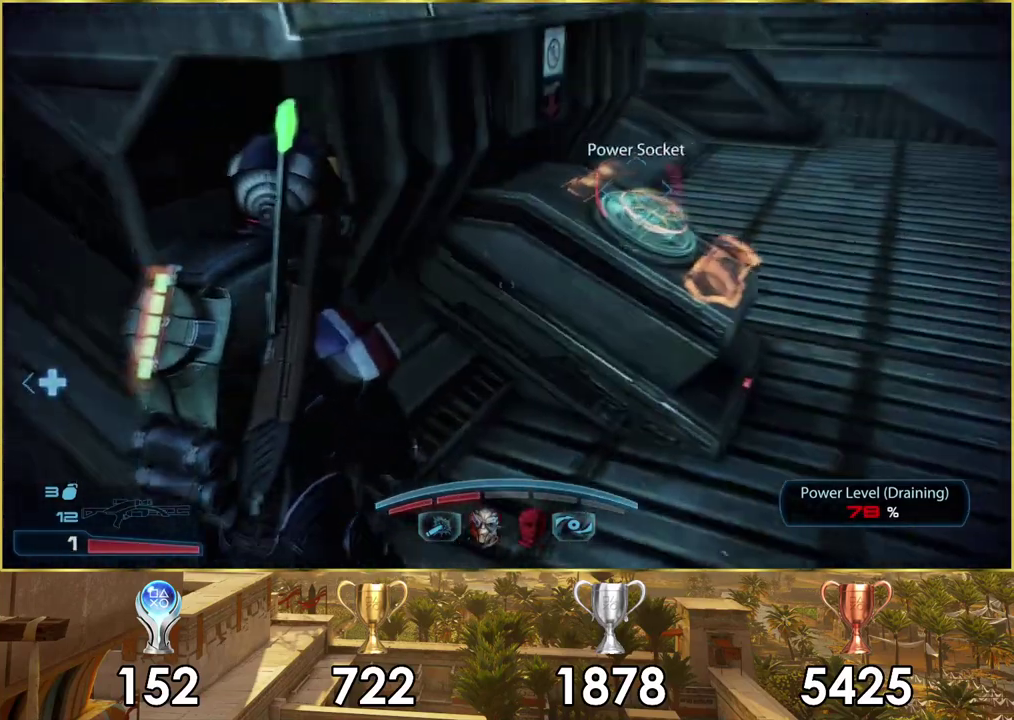
{"dt_ms": 200, "buttons": ["CROSS"], "left_stick": "up-right", "right_stick": "center"}
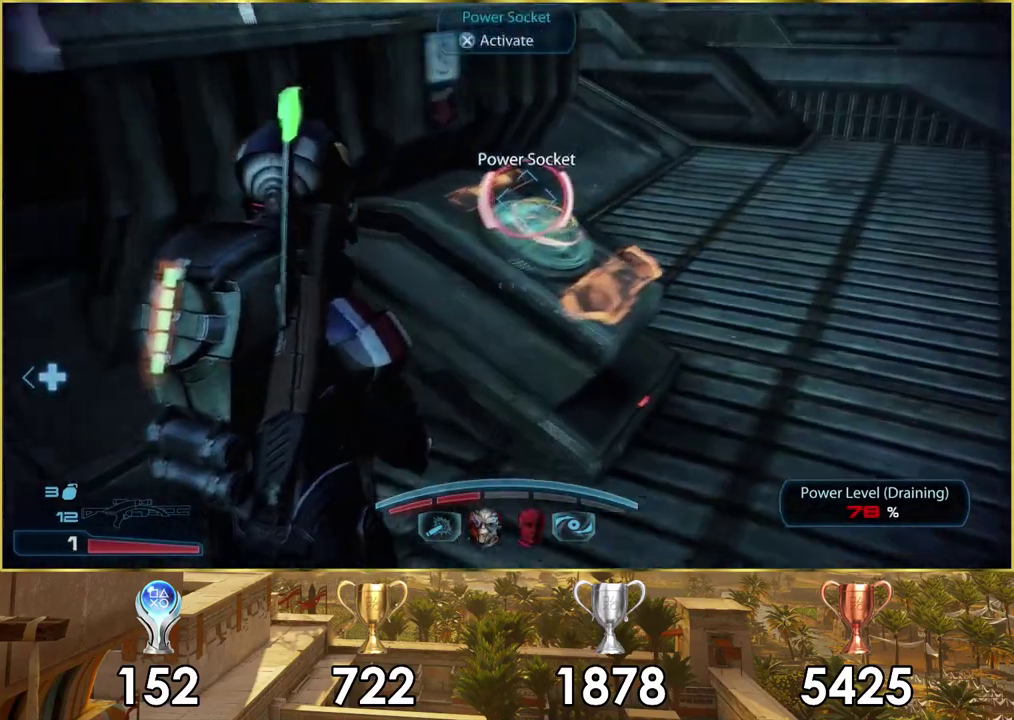
{"dt_ms": 200, "buttons": [], "left_stick": "right", "right_stick": "center", "events": [[67, "CROSS", "up"], [200, "left_stick", "right"]]}